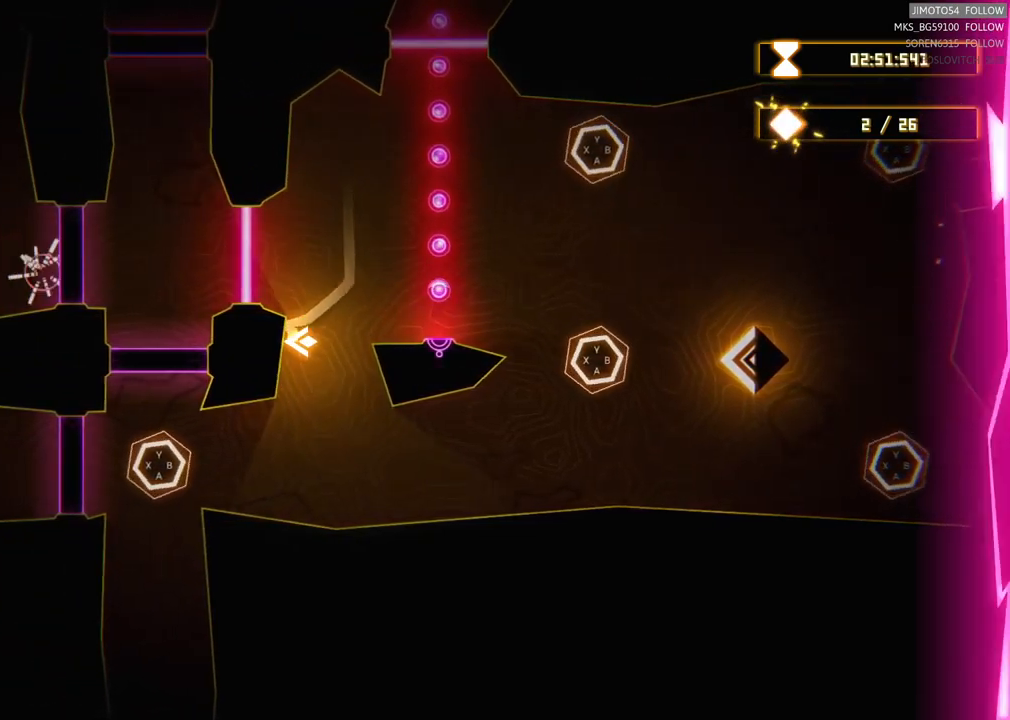
Gameplay with a controller (Xbox layout); each line is a JSON object with the inputs held at the frame after it. "events" lists button and stick changes between this image and that frame as [ms after this image, input, new state], when the widget could be followed in between. Not read: HOME SELECT.
{"buttons": [], "left_stick": "down-left", "right_stick": "center", "events": [[117, "left_stick", "down"], [350, "left_stick", "down-left"]]}
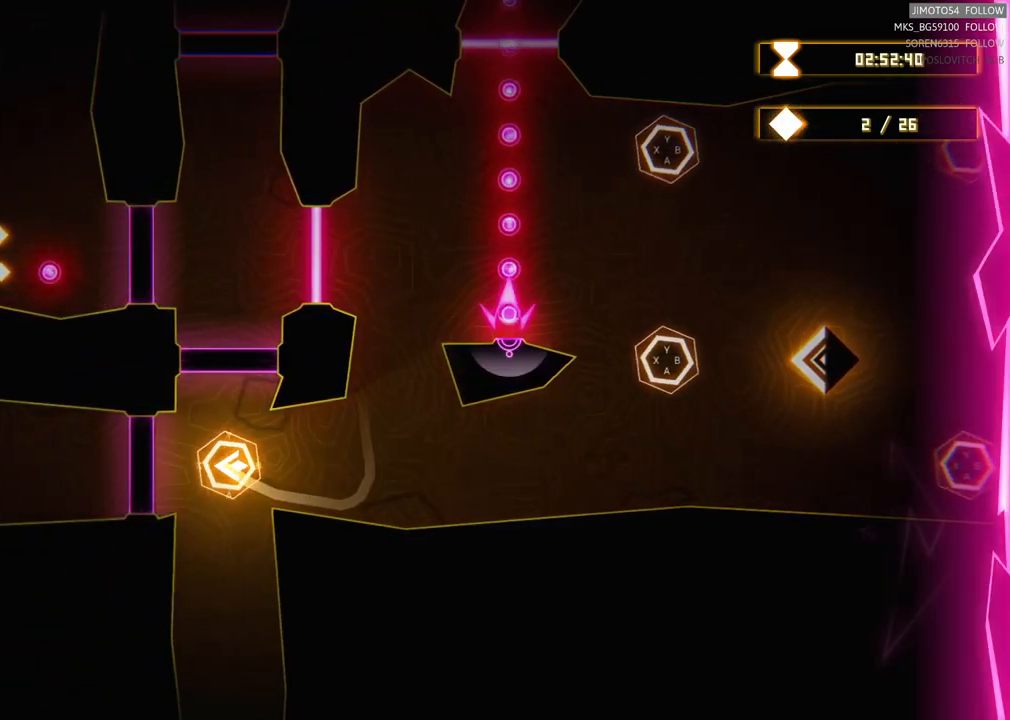
{"buttons": [], "left_stick": "center", "right_stick": "center", "events": [[33, "left_stick", "center"], [267, "B", "down"], [417, "B", "up"]]}
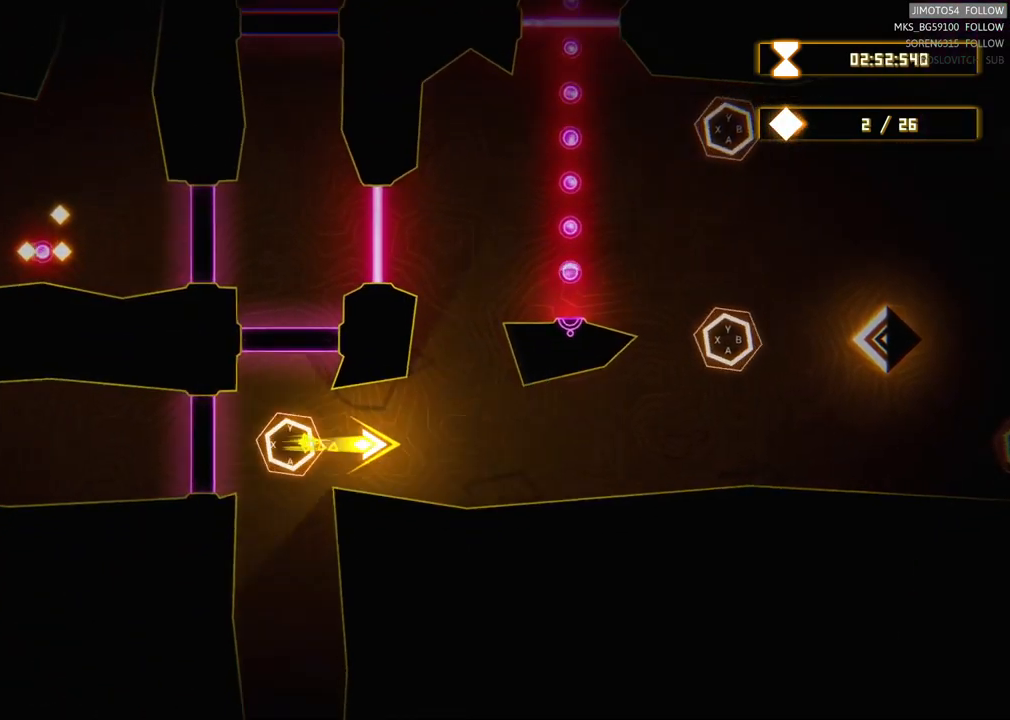
{"buttons": [], "left_stick": "center", "right_stick": "center", "events": []}
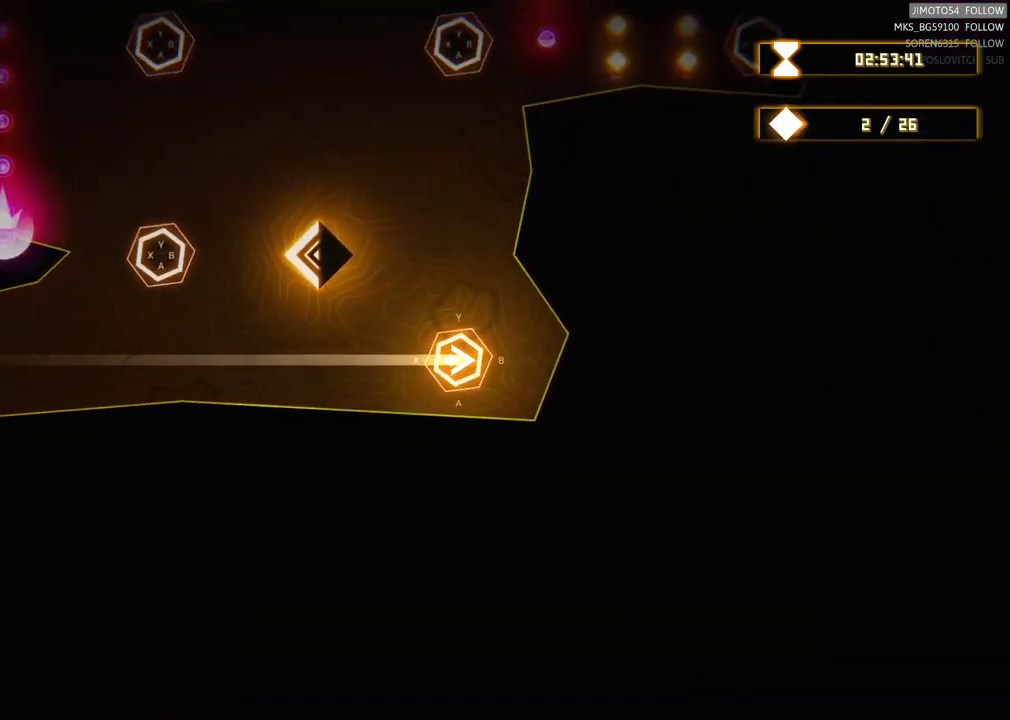
{"buttons": ["Y"], "left_stick": "center", "right_stick": "center", "events": [[350, "Y", "down"]]}
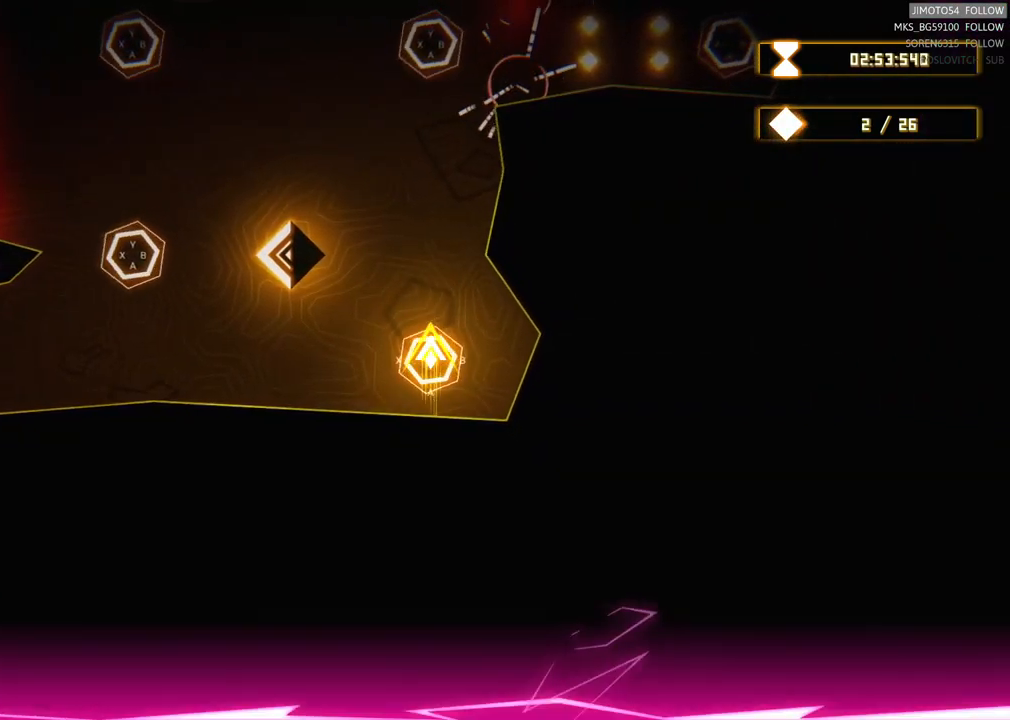
{"buttons": [], "left_stick": "center", "right_stick": "center", "events": [[67, "Y", "up"]]}
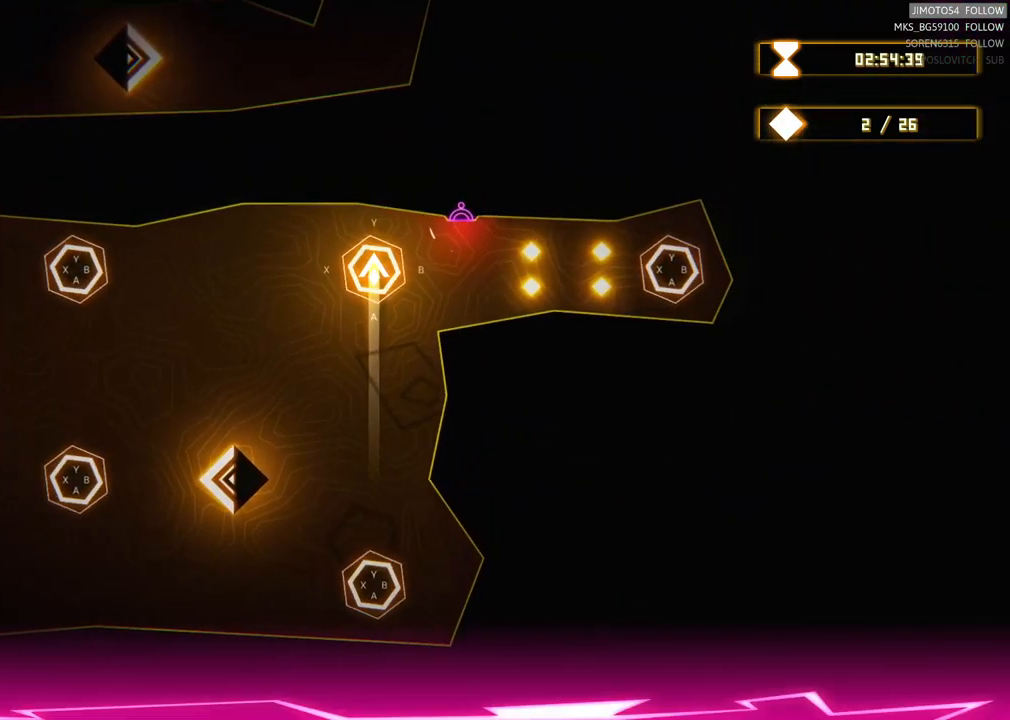
{"buttons": [], "left_stick": "center", "right_stick": "center", "events": []}
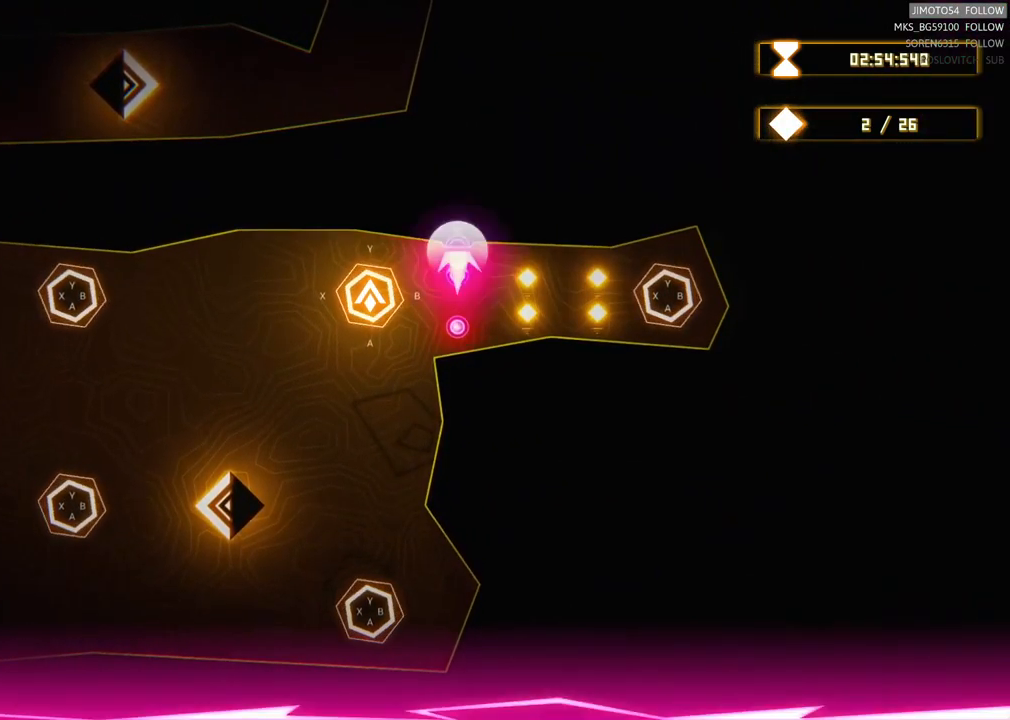
{"buttons": ["B"], "left_stick": "center", "right_stick": "center", "events": [[467, "B", "down"]]}
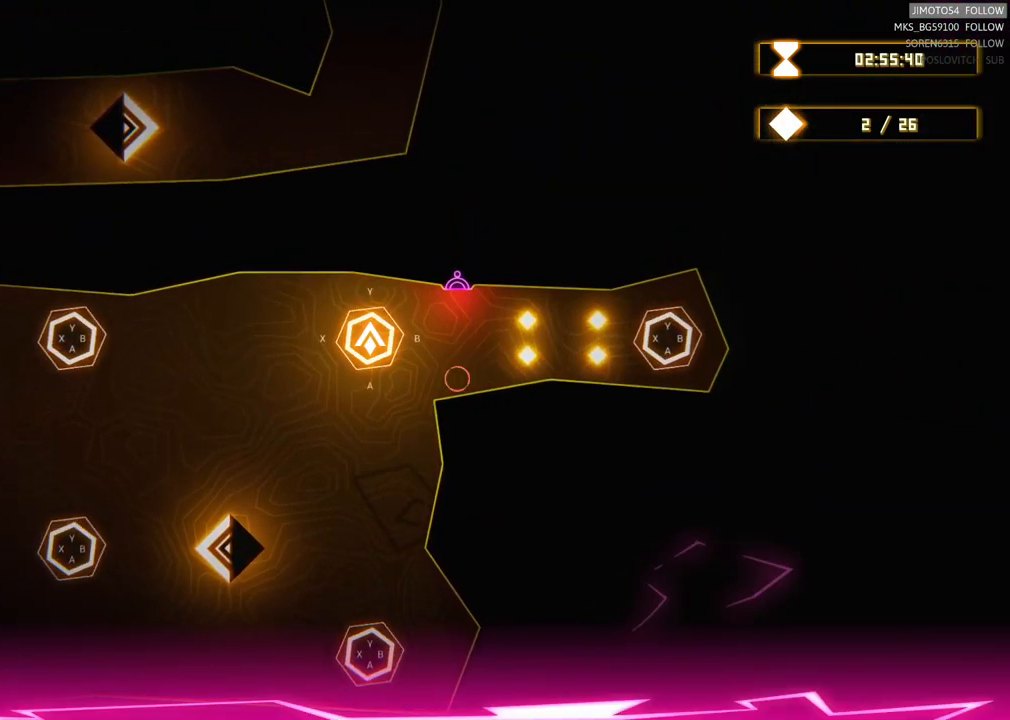
{"buttons": [], "left_stick": "center", "right_stick": "center", "events": [[83, "B", "up"]]}
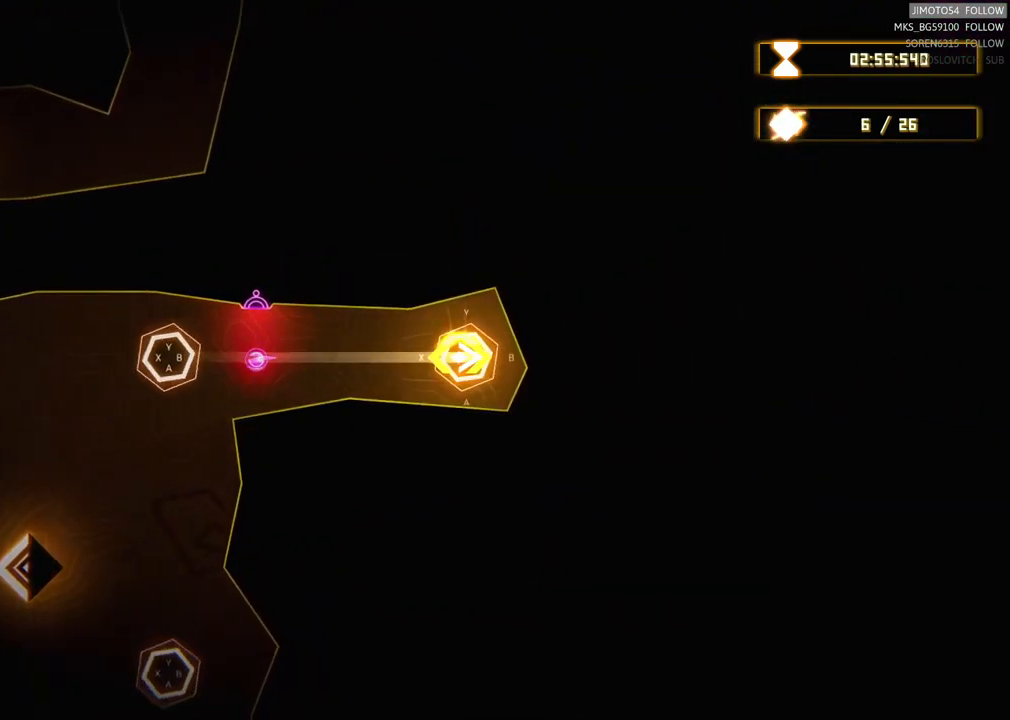
{"buttons": [], "left_stick": "center", "right_stick": "center", "events": []}
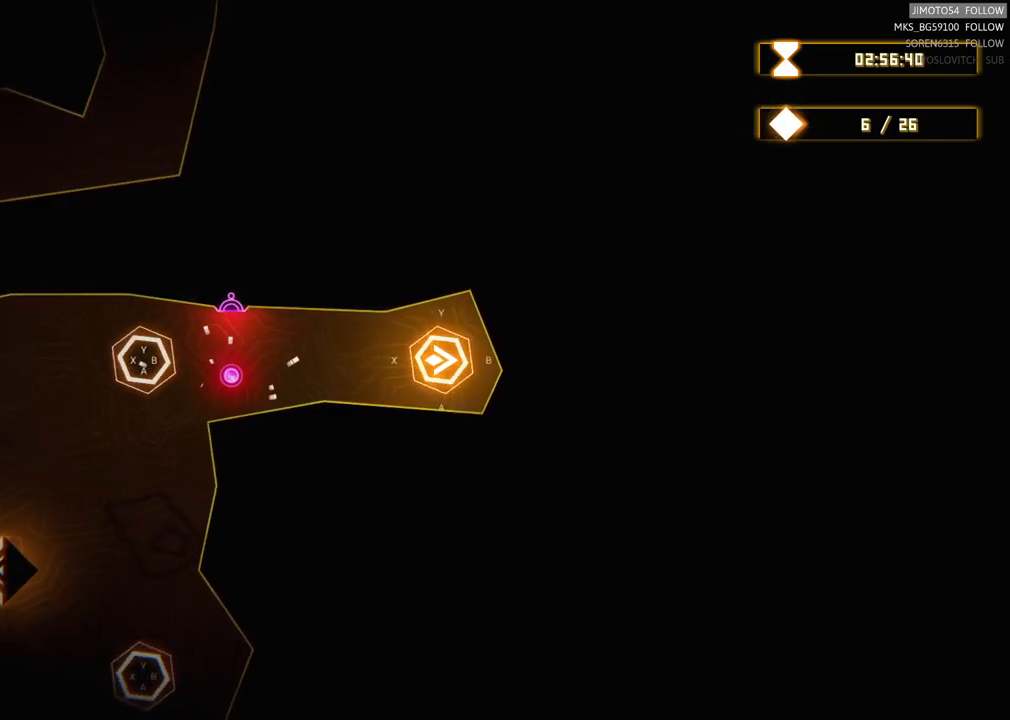
{"buttons": [], "left_stick": "center", "right_stick": "center", "events": []}
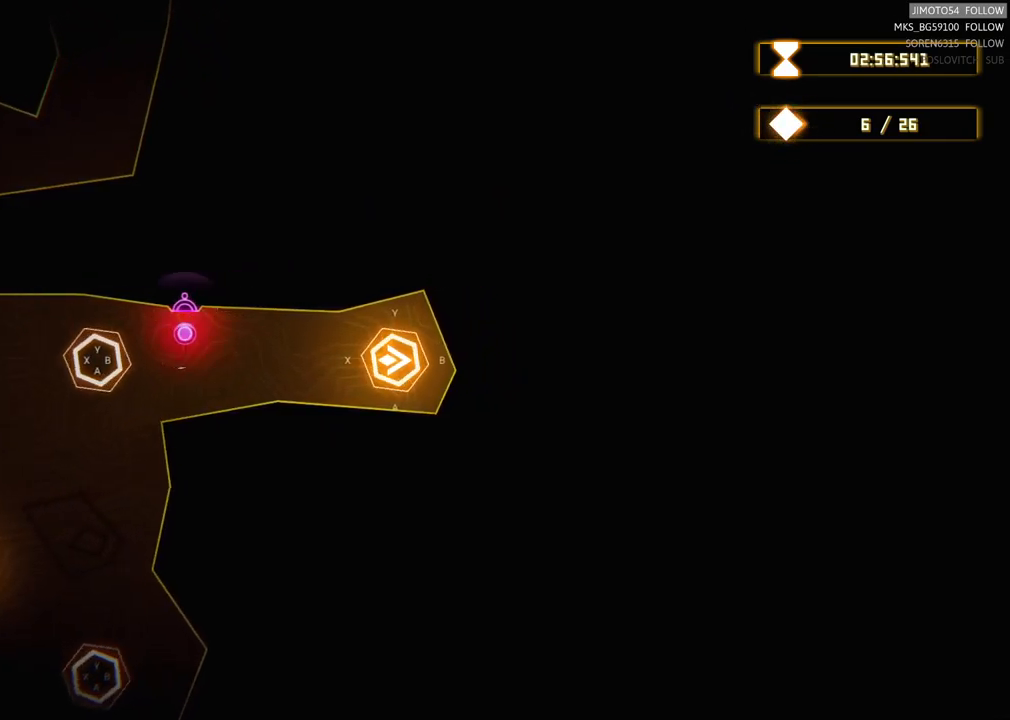
{"buttons": [], "left_stick": "center", "right_stick": "center", "events": []}
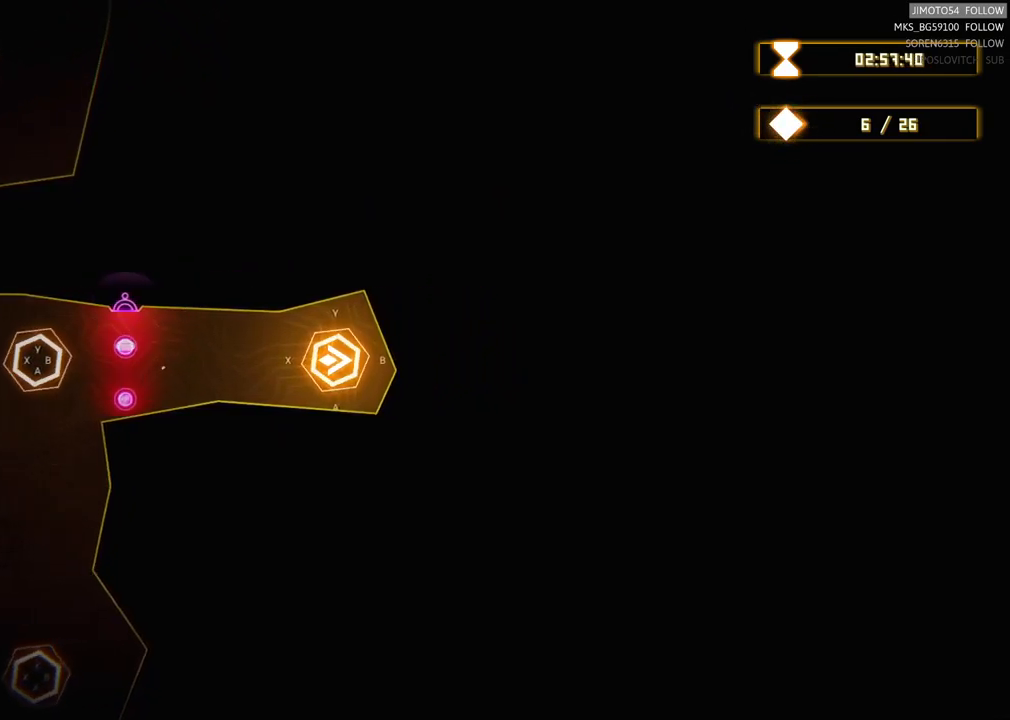
{"buttons": [], "left_stick": "center", "right_stick": "center", "events": [[217, "X", "down"], [334, "X", "up"]]}
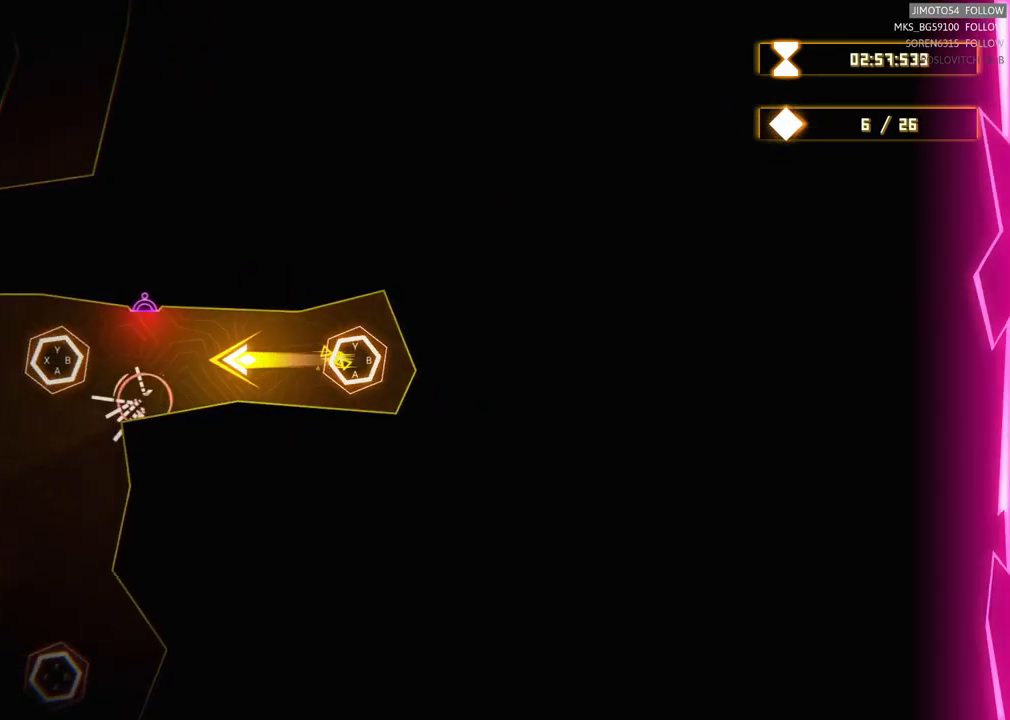
{"buttons": ["X"], "left_stick": "center", "right_stick": "center", "events": [[400, "X", "down"]]}
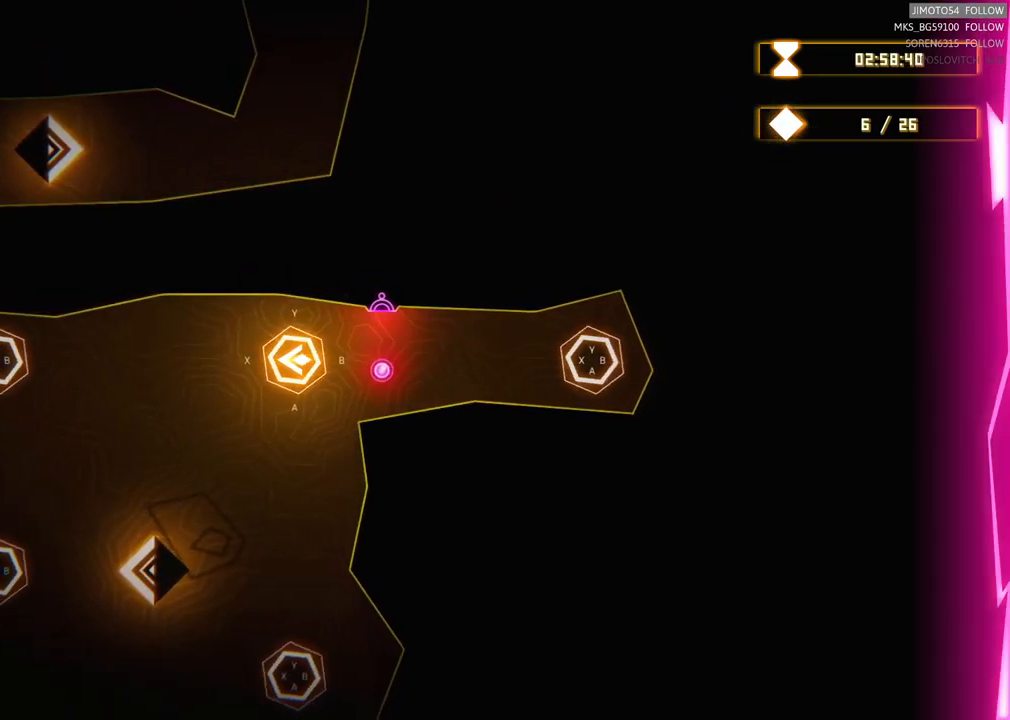
{"buttons": ["A"], "left_stick": "center", "right_stick": "center", "events": [[84, "X", "up"], [434, "A", "down"]]}
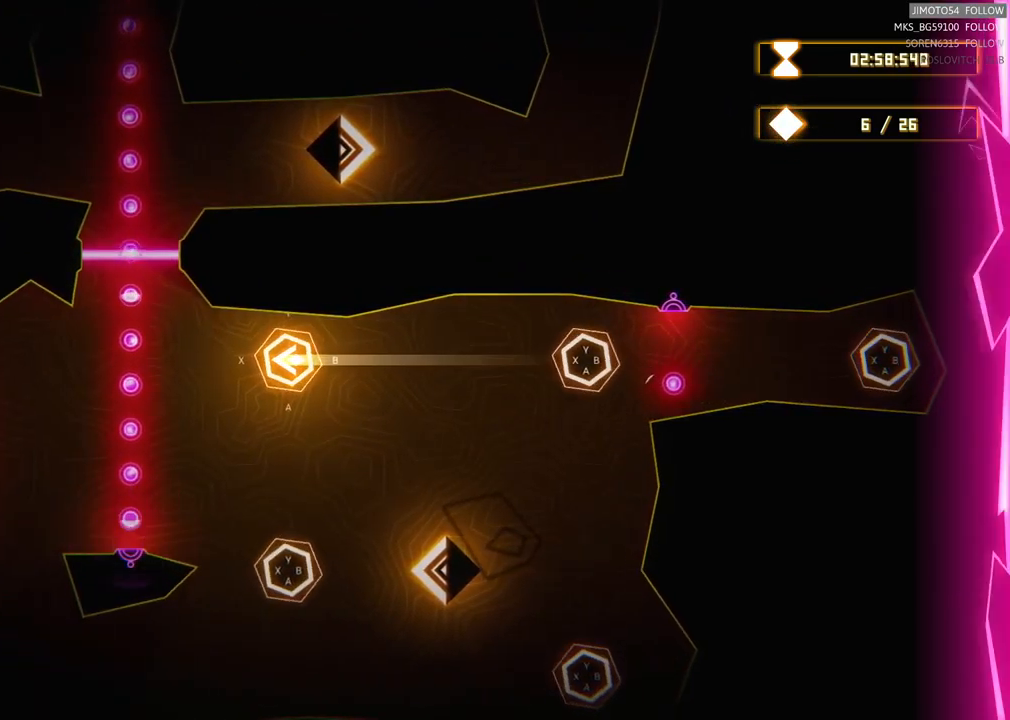
{"buttons": ["B"], "left_stick": "center", "right_stick": "center", "events": [[84, "A", "up"], [434, "B", "down"]]}
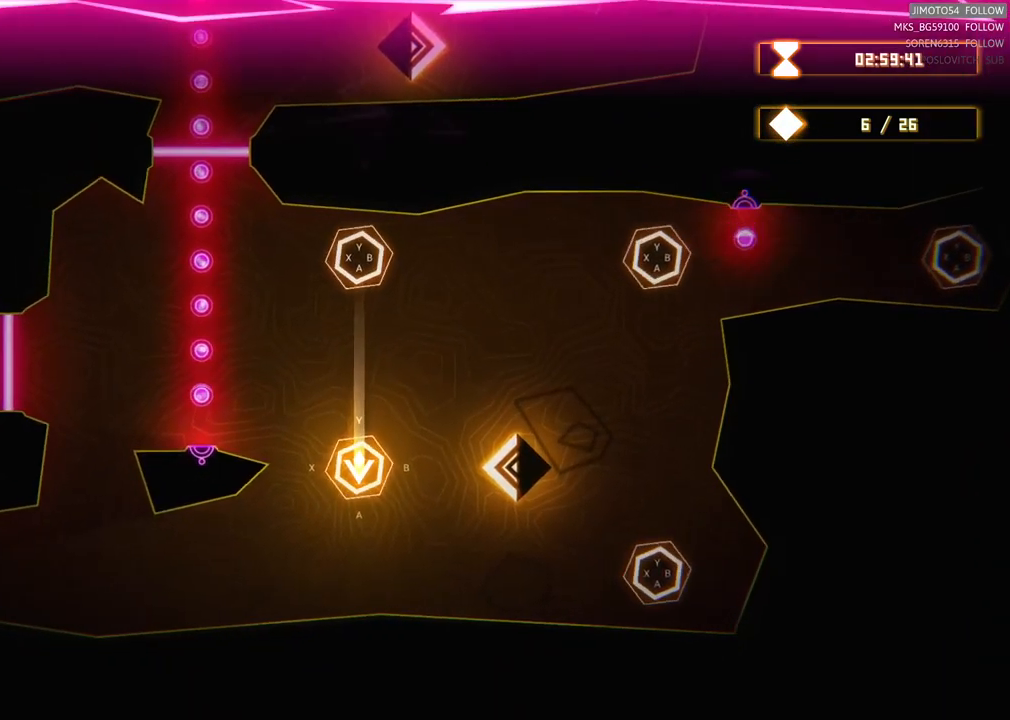
{"buttons": [], "left_stick": "down-left", "right_stick": "center", "events": [[67, "B", "up"], [434, "left_stick", "down-left"]]}
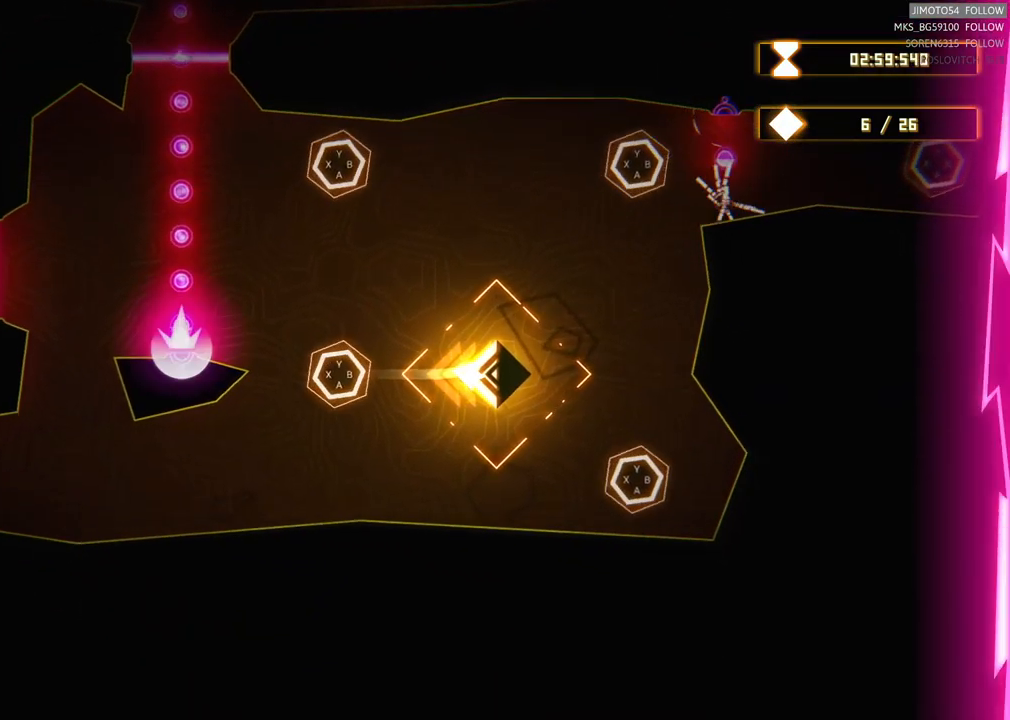
{"buttons": [], "left_stick": "down-left", "right_stick": "center", "events": []}
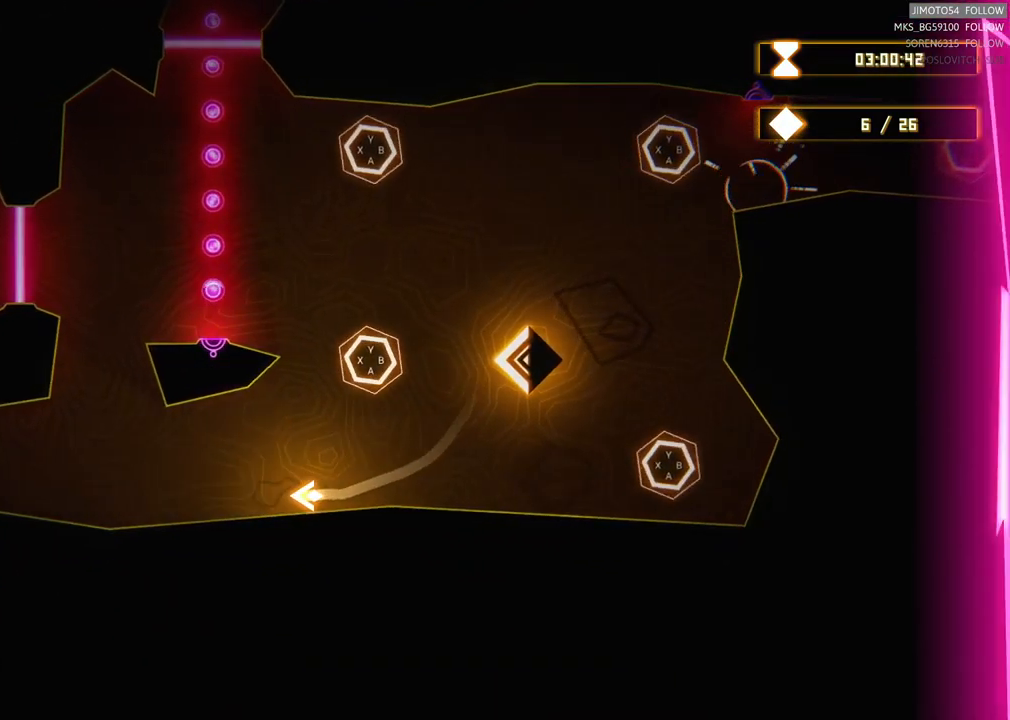
{"buttons": [], "left_stick": "left", "right_stick": "center", "events": [[17, "left_stick", "left"]]}
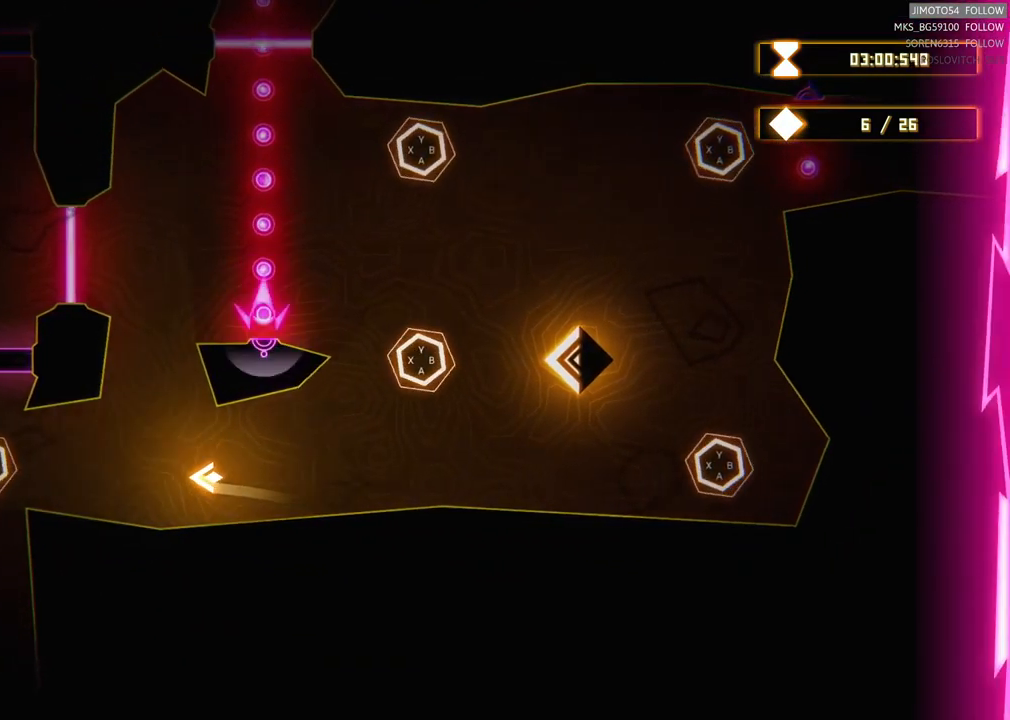
{"buttons": ["R2"], "left_stick": "center", "right_stick": "center", "events": [[17, "left_stick", "up-left"], [151, "left_stick", "up"], [367, "left_stick", "center"], [384, "R2", "down"]]}
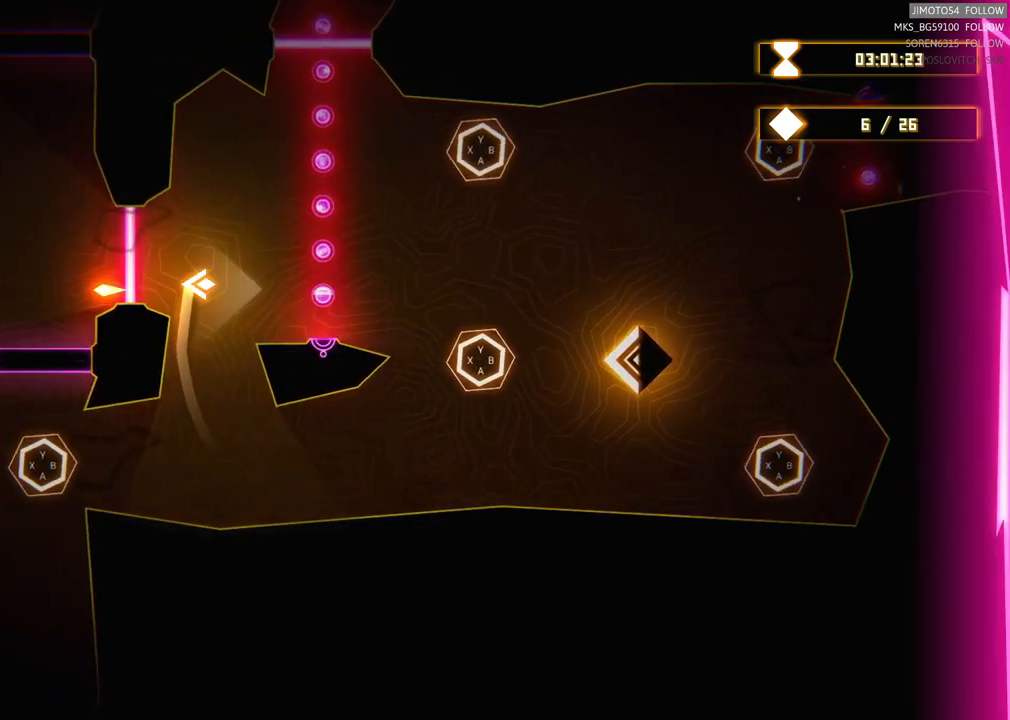
{"buttons": ["R2"], "left_stick": "center", "right_stick": "center", "events": []}
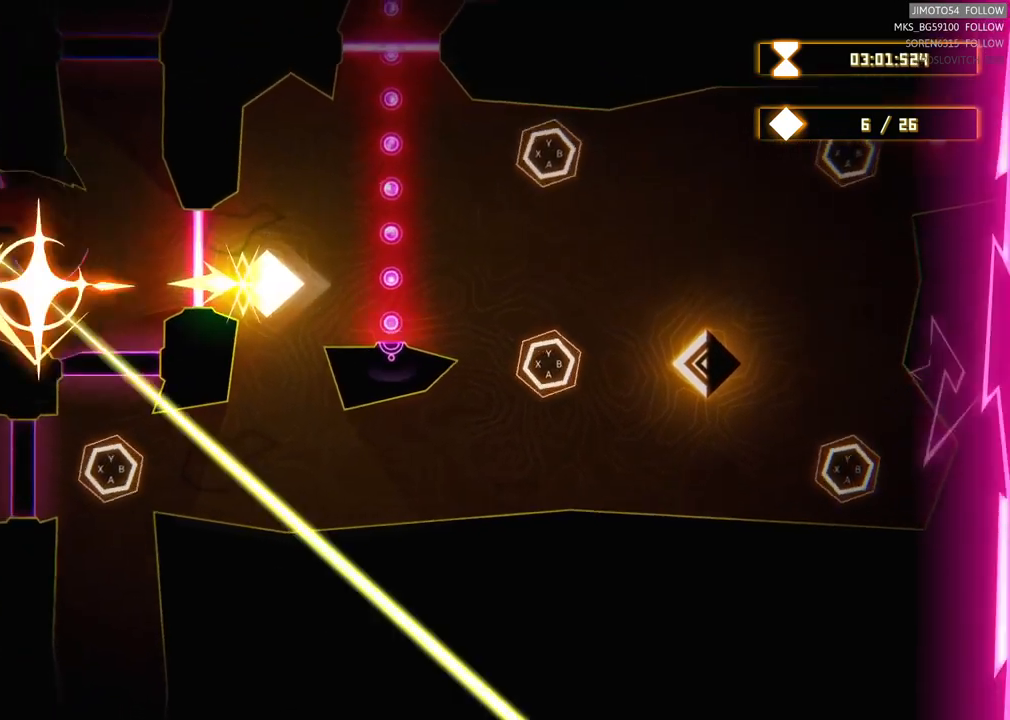
{"buttons": ["R2"], "left_stick": "center", "right_stick": "center", "events": []}
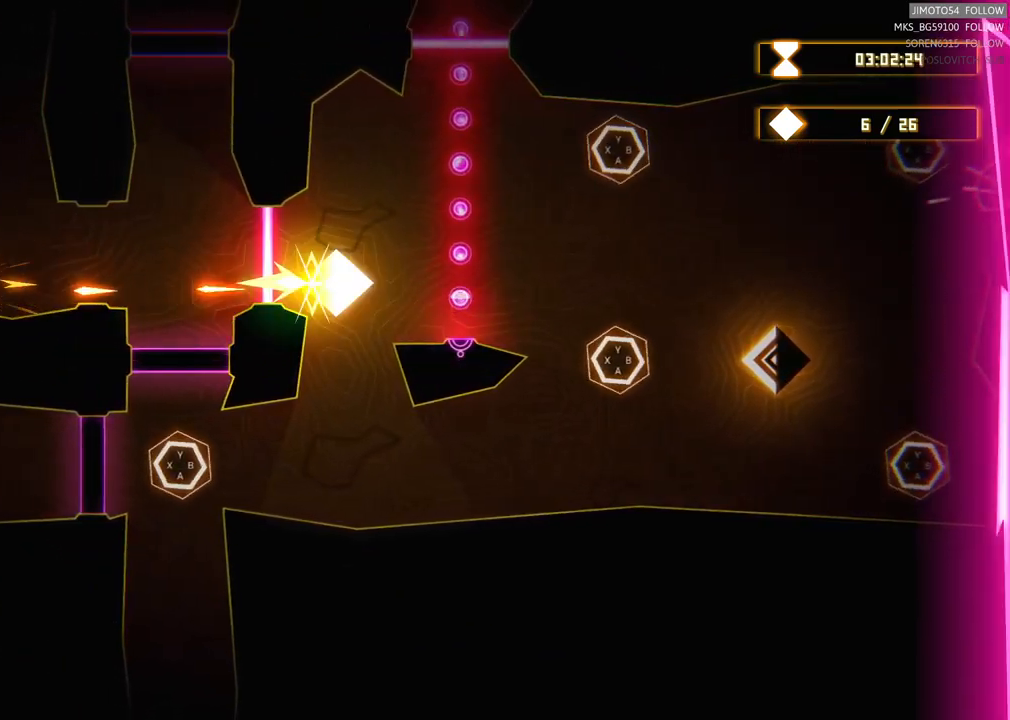
{"buttons": [], "left_stick": "right", "right_stick": "center", "events": [[217, "R2", "up"], [467, "left_stick", "right"]]}
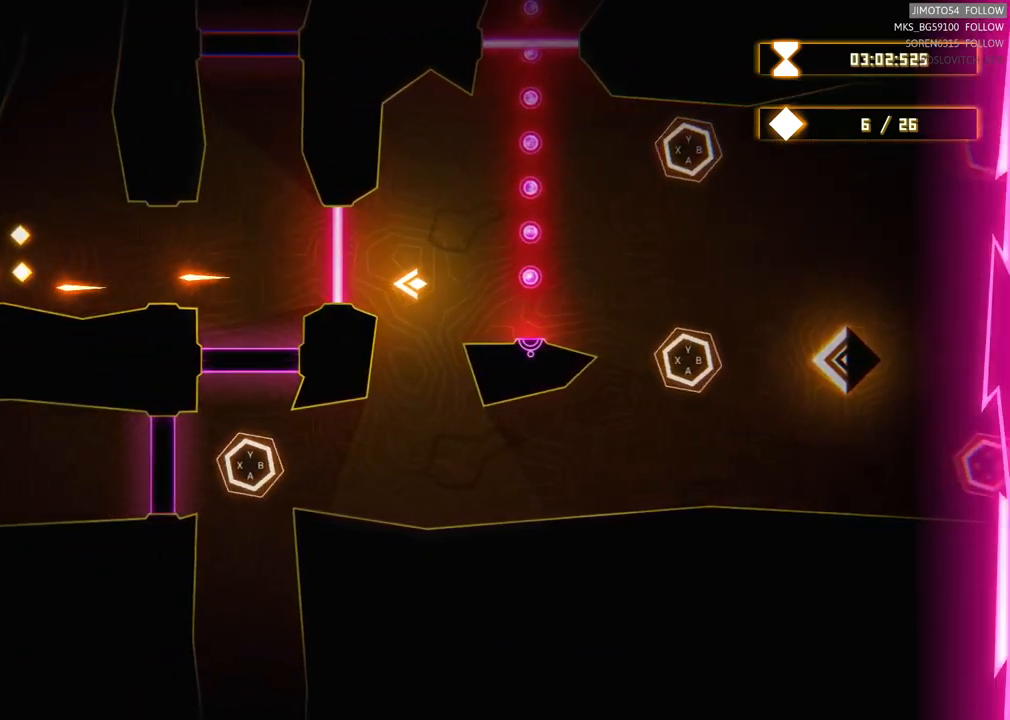
{"buttons": [], "left_stick": "center", "right_stick": "center", "events": [[183, "left_stick", "down"], [300, "left_stick", "center"]]}
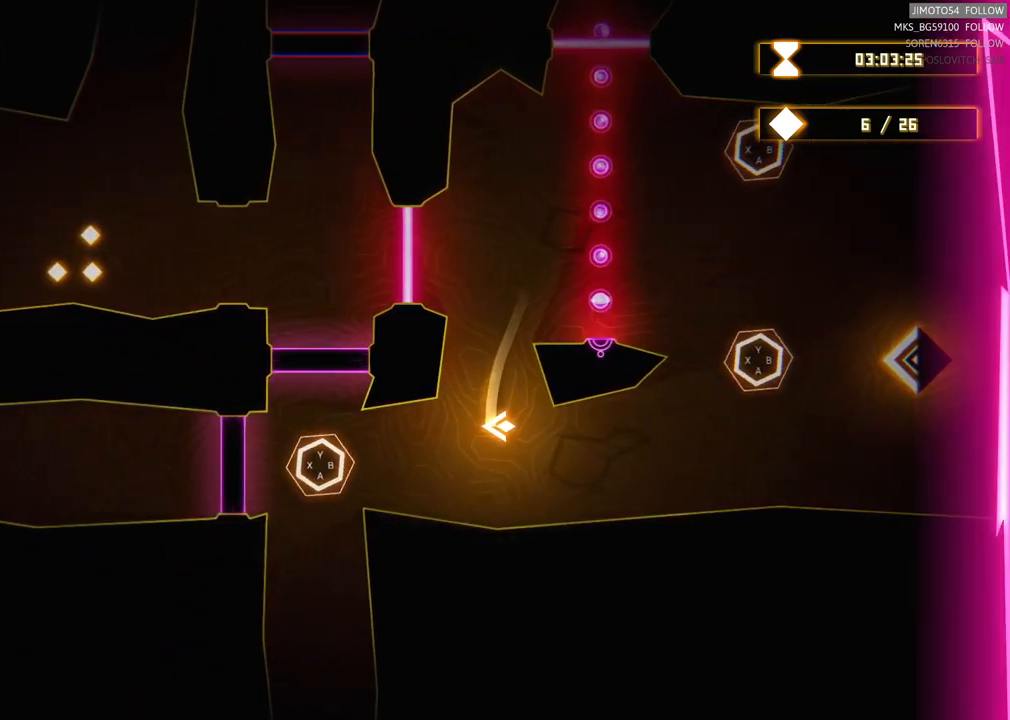
{"buttons": [], "left_stick": "left", "right_stick": "center", "events": [[67, "left_stick", "down-left"], [467, "left_stick", "left"]]}
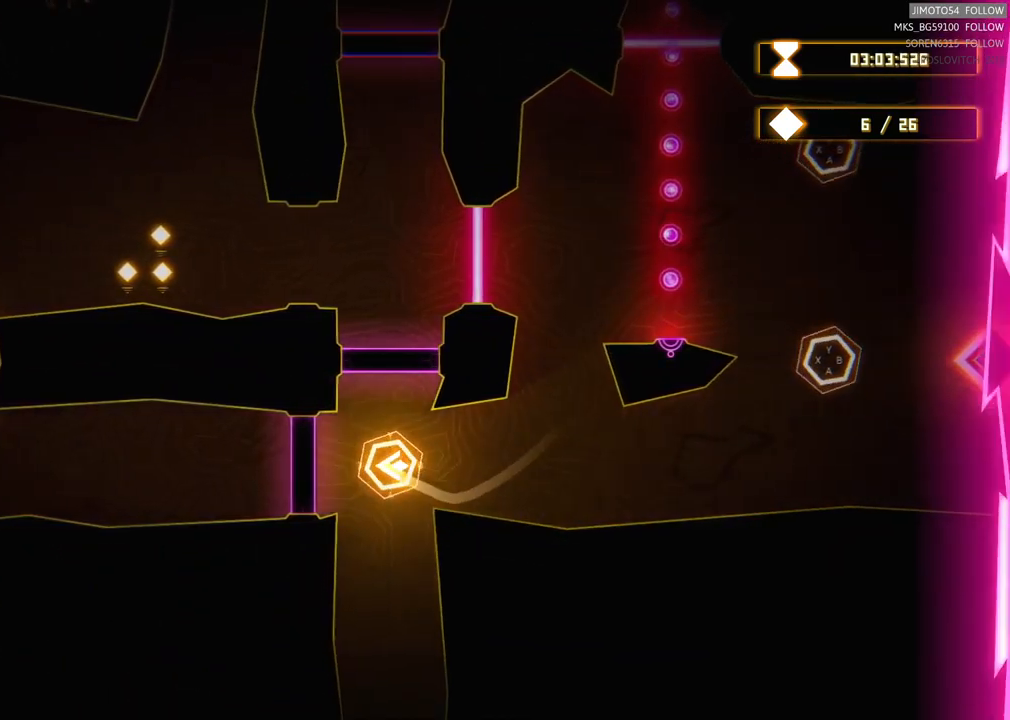
{"buttons": ["L2"], "left_stick": "center", "right_stick": "center", "events": [[283, "left_stick", "center"], [383, "L2", "down"]]}
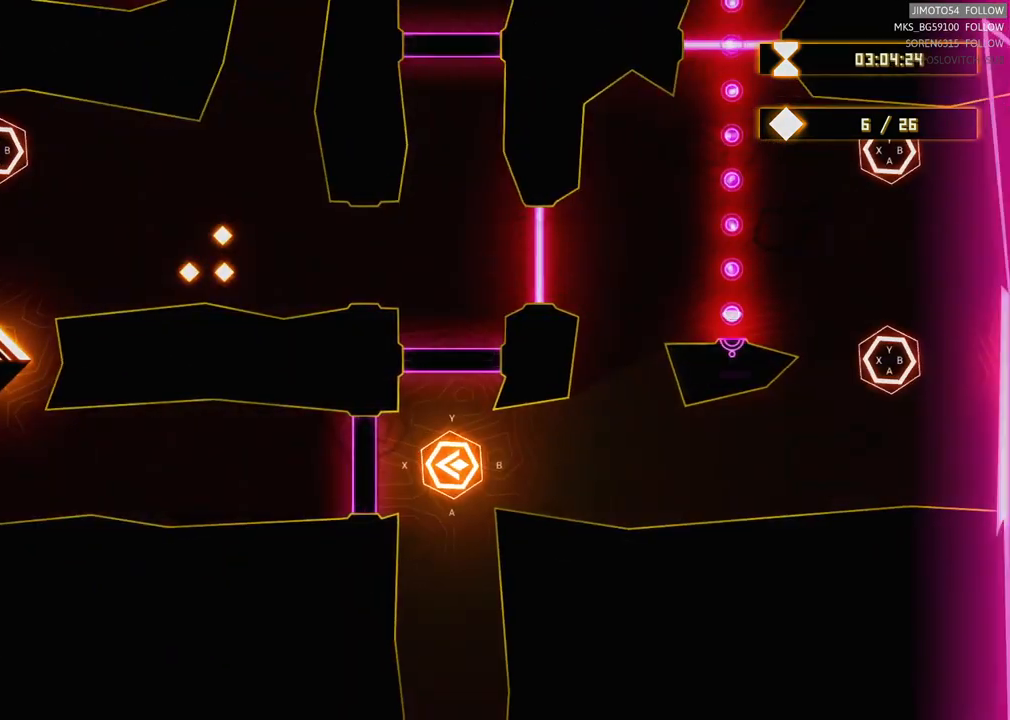
{"buttons": ["L2"], "left_stick": "center", "right_stick": "center", "events": []}
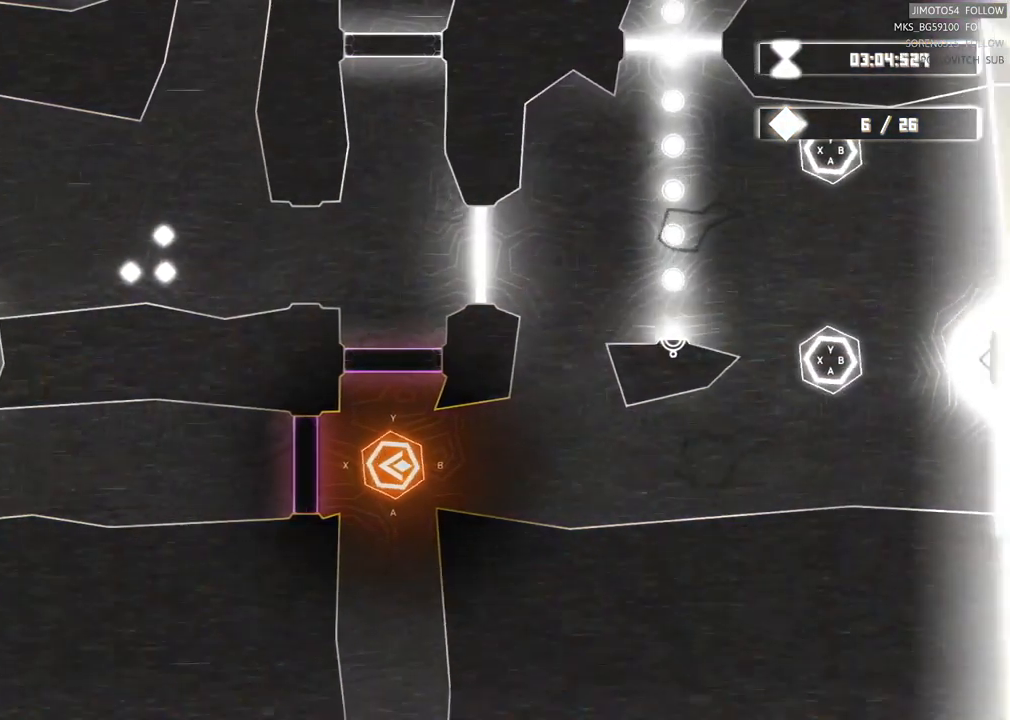
{"buttons": [], "left_stick": "center", "right_stick": "center", "events": [[433, "L2", "up"]]}
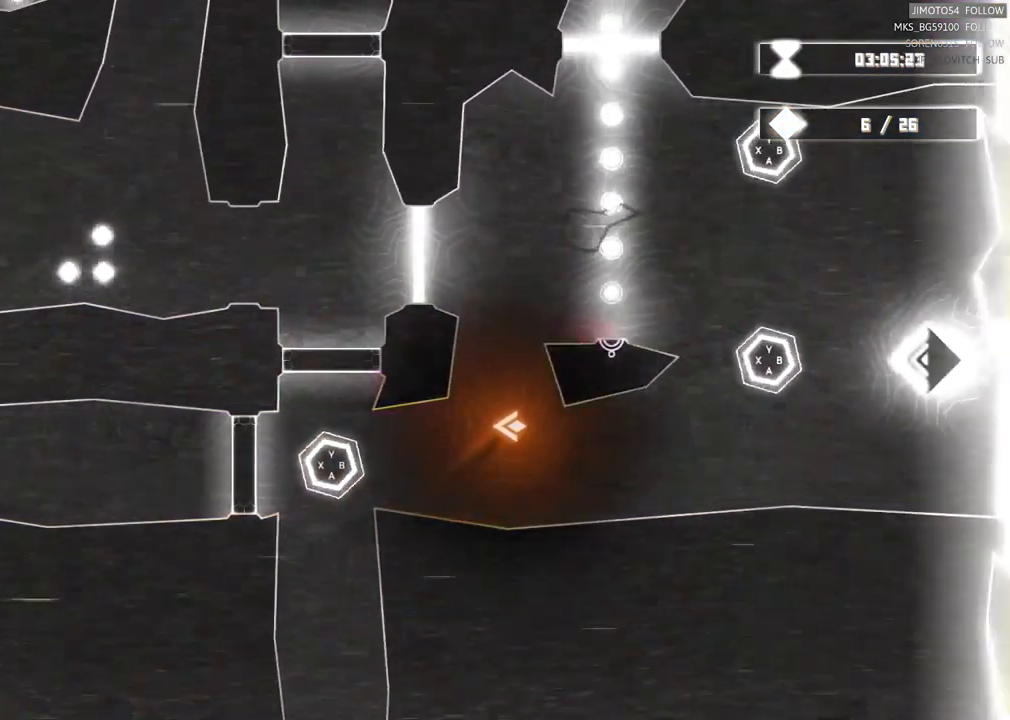
{"buttons": ["R2"], "left_stick": "center", "right_stick": "center", "events": [[183, "left_stick", "down"], [400, "left_stick", "center"], [500, "R2", "down"]]}
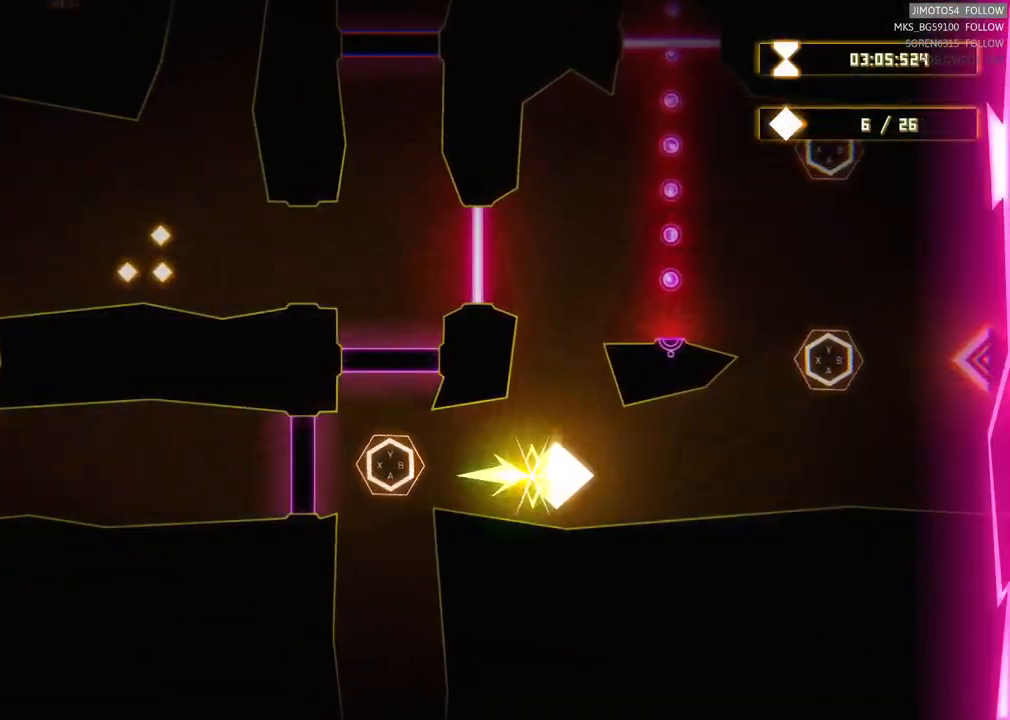
{"buttons": ["R2"], "left_stick": "center", "right_stick": "center", "events": []}
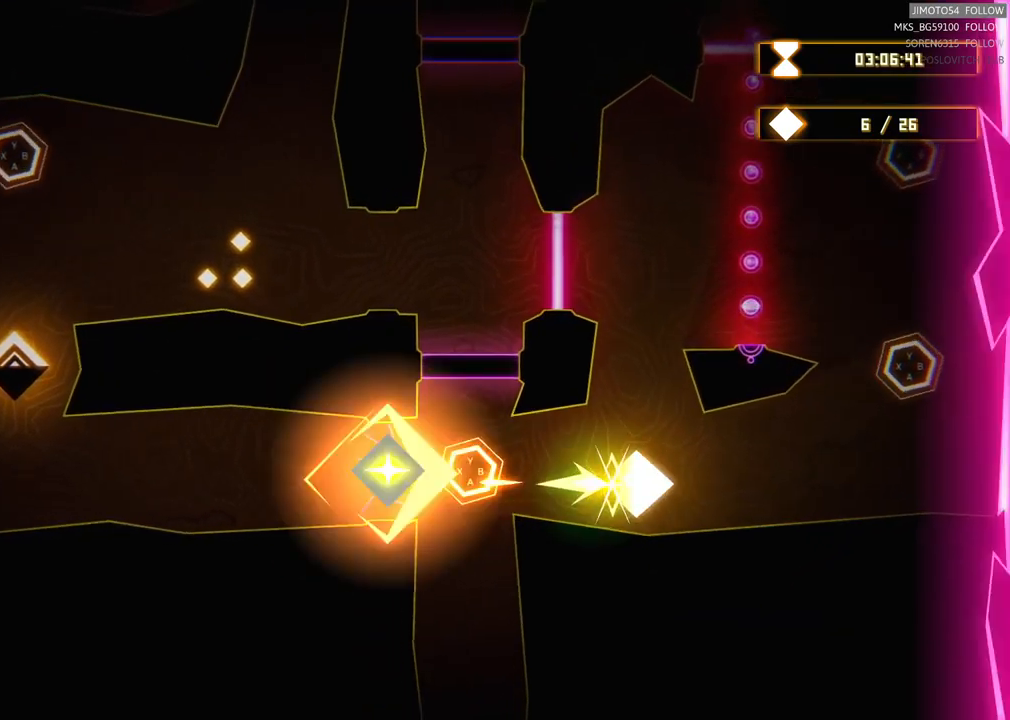
{"buttons": [], "left_stick": "left", "right_stick": "center", "events": [[367, "R2", "up"], [467, "left_stick", "left"]]}
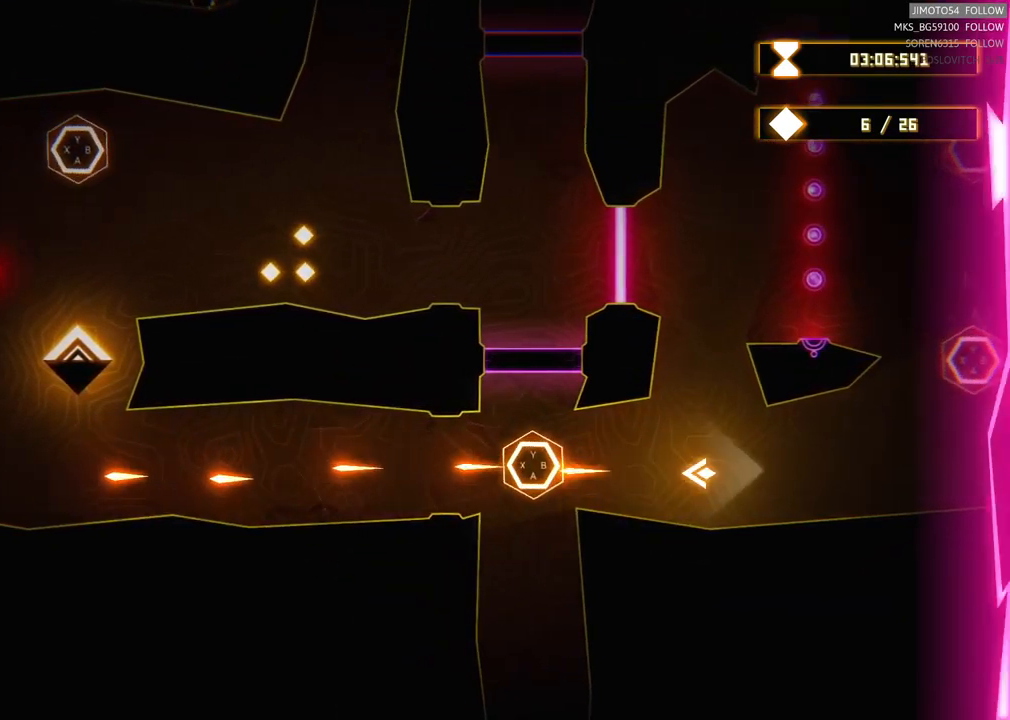
{"buttons": [], "left_stick": "left", "right_stick": "center", "events": []}